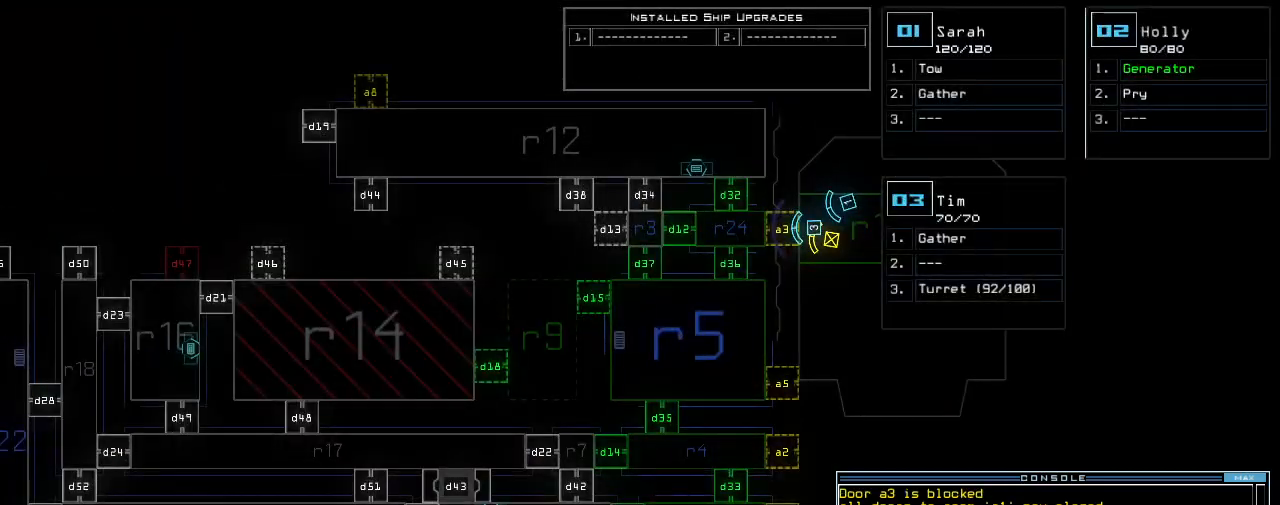
Gameplay with keyboard; each line is a JSON object with the keys held at the frame after it. "events" lists presses ("down") and releases ("up") of ".", "0", "1", "2", "4", "5", "6", "7", "8", "9", "a", "b", "backspace", "c", "caps_lock", "comma", "ctrl_l", "ctrl_r", "d", "down", "equals", "escape", "f", "f8", "g", "h", "i", "j", "k", "l", "left", "m", "minus", "n", "o", "p", "q", "quote", "return", "right", "s", "semicolon", "shift_l", "shift_r", "space", "t", "tab", "tilde", "u", "up", "v", "w", "x", "y" and "z" between this image and that frame as [ms after this image, input, new state], when the widget could be followed in between. No other keys are recorded. Mouse input is not recorded. Not read: 3 e r.
{"keys": ["quote"], "events": [[140, "1", "down"], [200, "1", "up"], [280, "2", "down"], [340, "return", "down"], [380, "2", "up"], [420, "return", "up"]]}
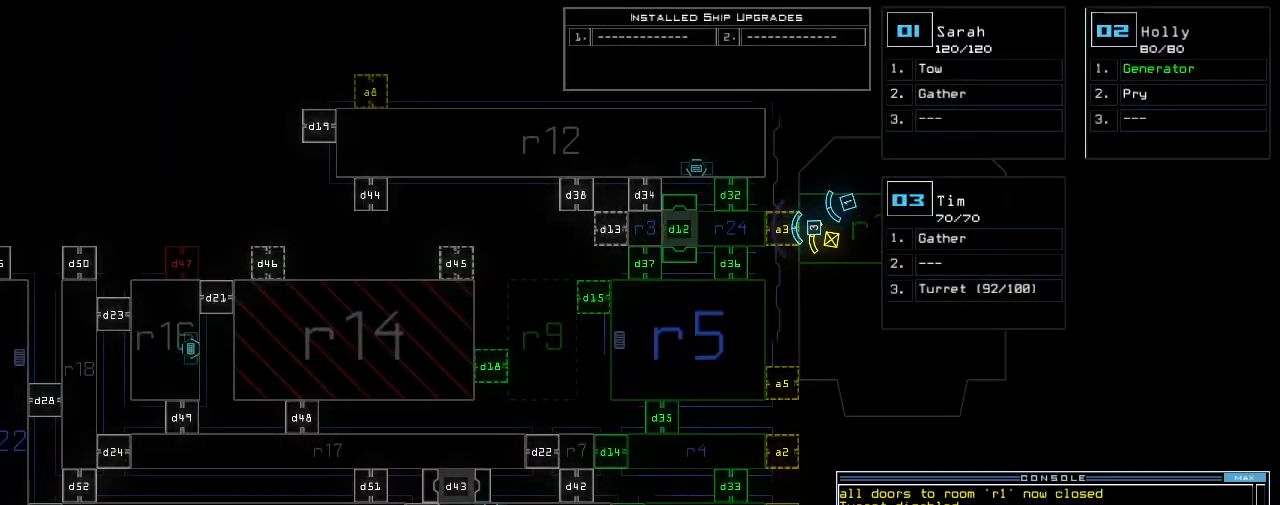
{"keys": ["quote"], "events": []}
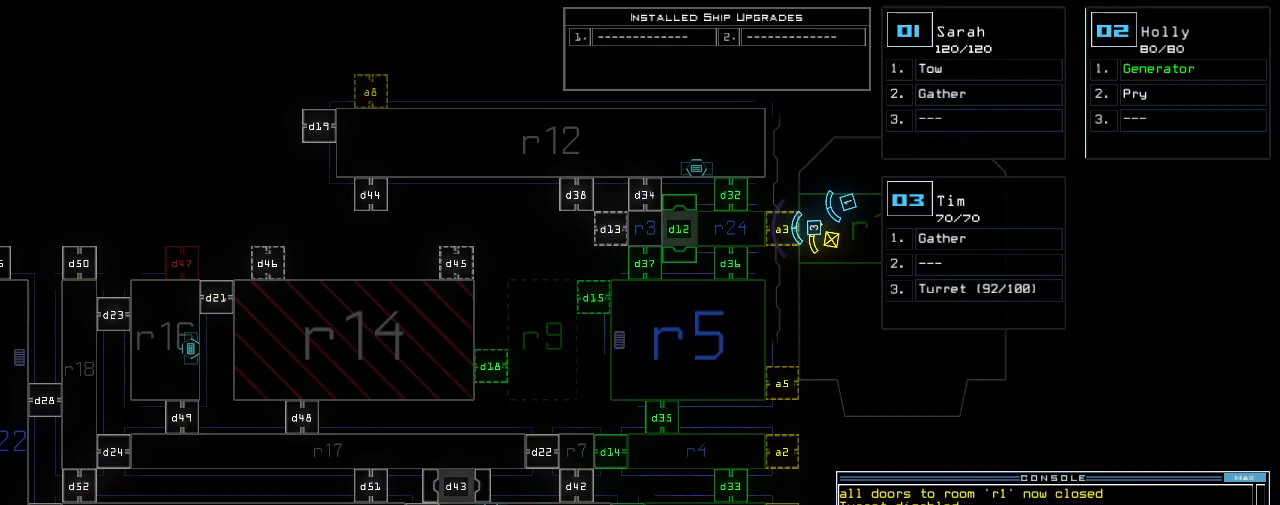
{"keys": ["quote"], "events": []}
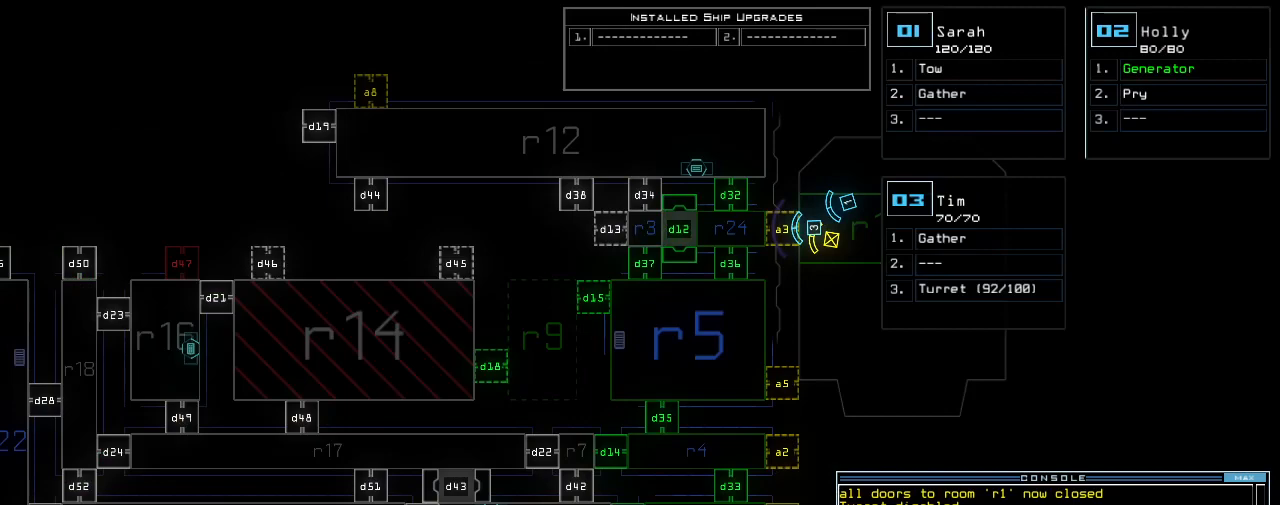
{"keys": ["quote"], "events": []}
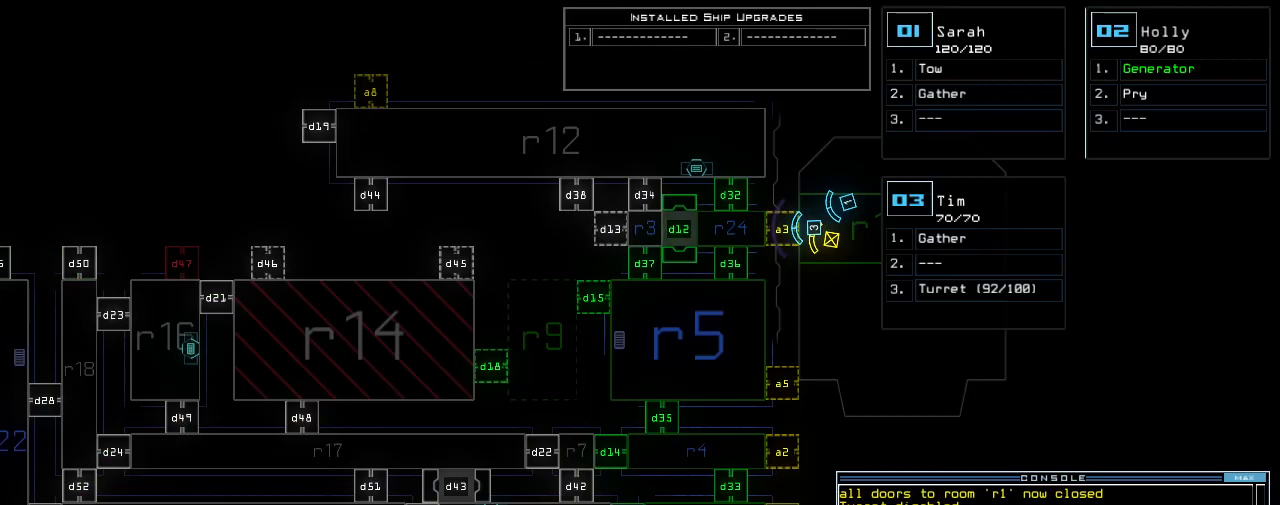
{"keys": ["quote"], "events": []}
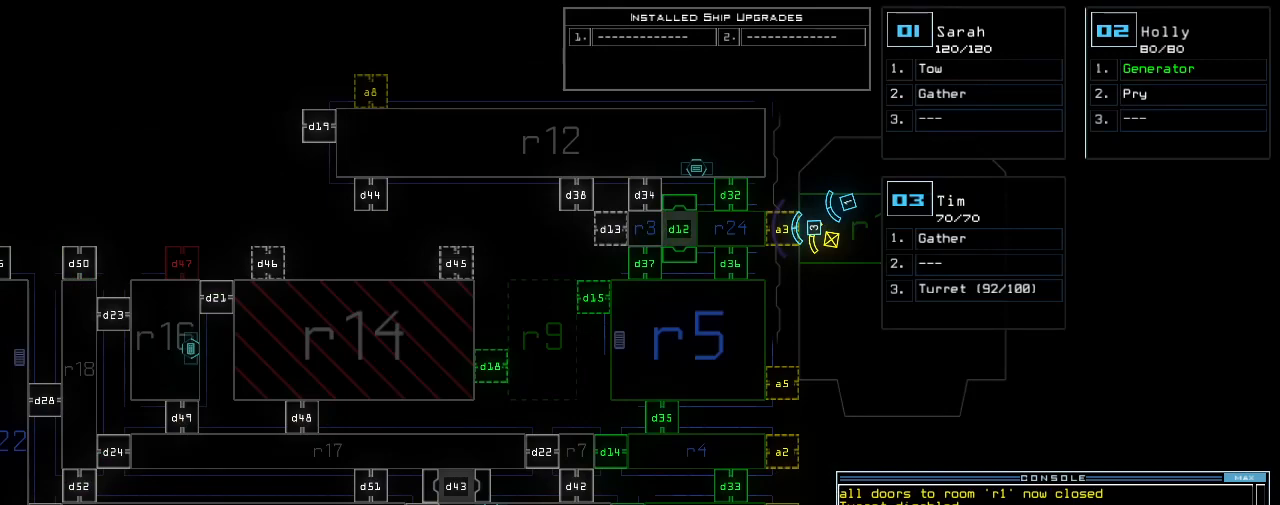
{"keys": ["quote"], "events": []}
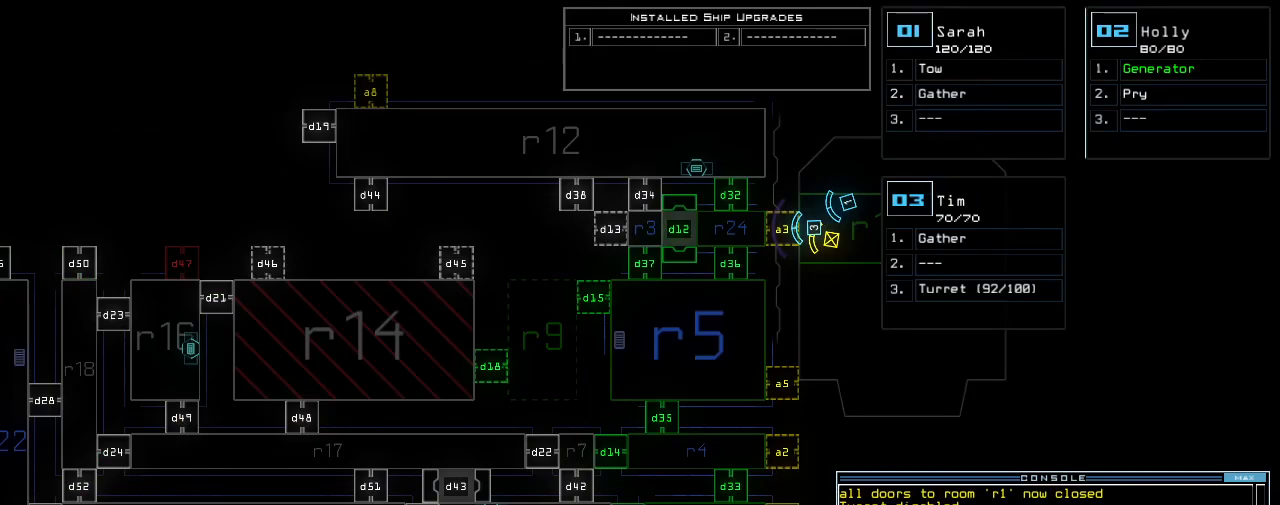
{"keys": ["quote"], "events": []}
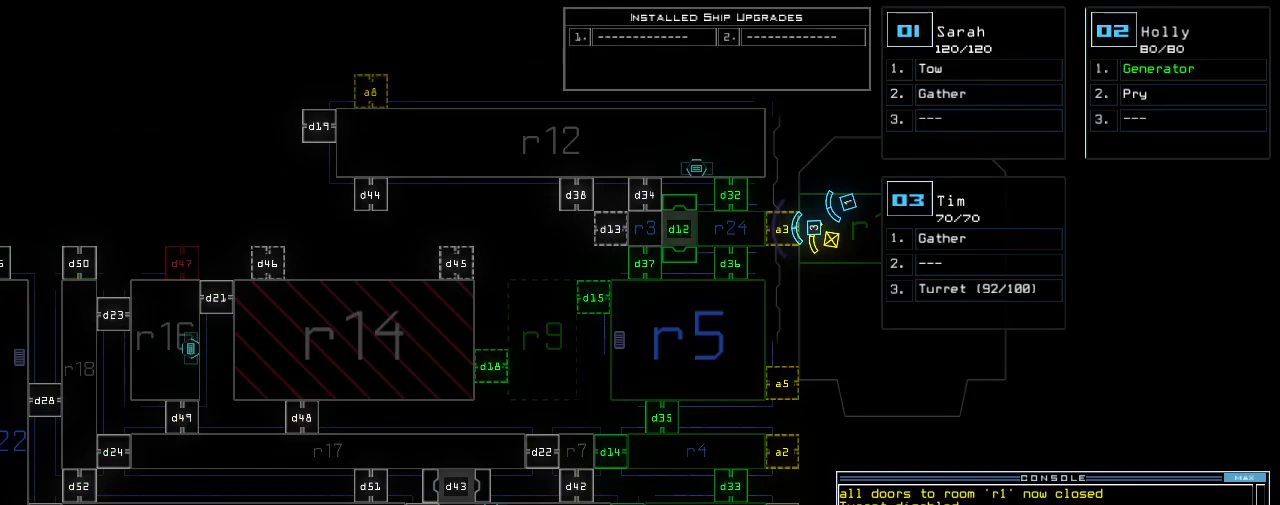
{"keys": [], "events": [[420, "quote", "up"]]}
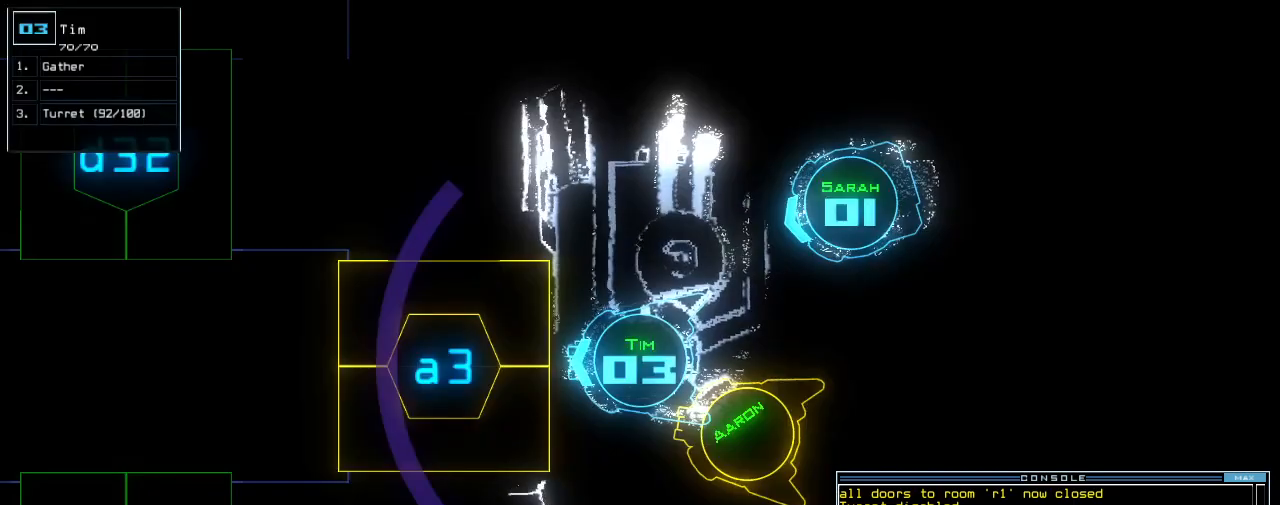
{"keys": [], "events": []}